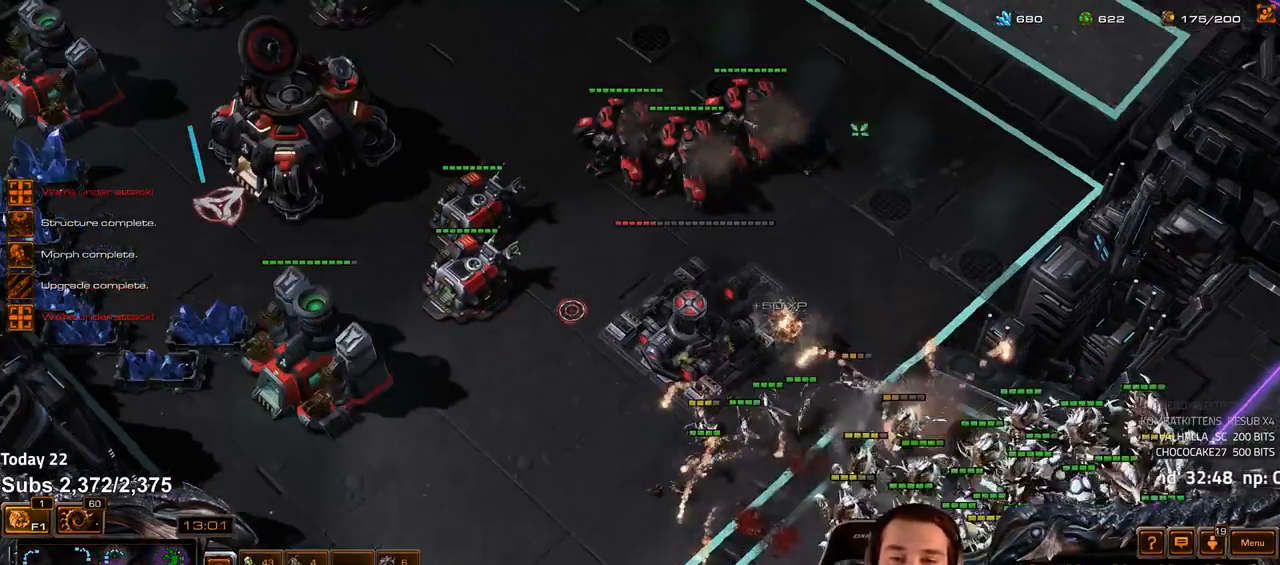
Gameplay with keyboard; each line is a JSON object with the keys held at the frame after it. "events" lists presses ("down") and releases ("up") of "1", "2", "3", "4", "5", "6", "a", "alt", "b", "c", "caps_lock", "ctrl", "d", "e", "escape", "f", "f1", "f2", "f3", "f4", "f5", "f6", "g", "q", "r", "s", "shift", "space", "super", "t", "tab", "tilde", "v", "w", "x" and "z" between this image and that frame as [ms after this image, input, new state], when the widget could be followed in between. No other keys are recorded. Mouse input is not recorded.
{"keys": [], "events": []}
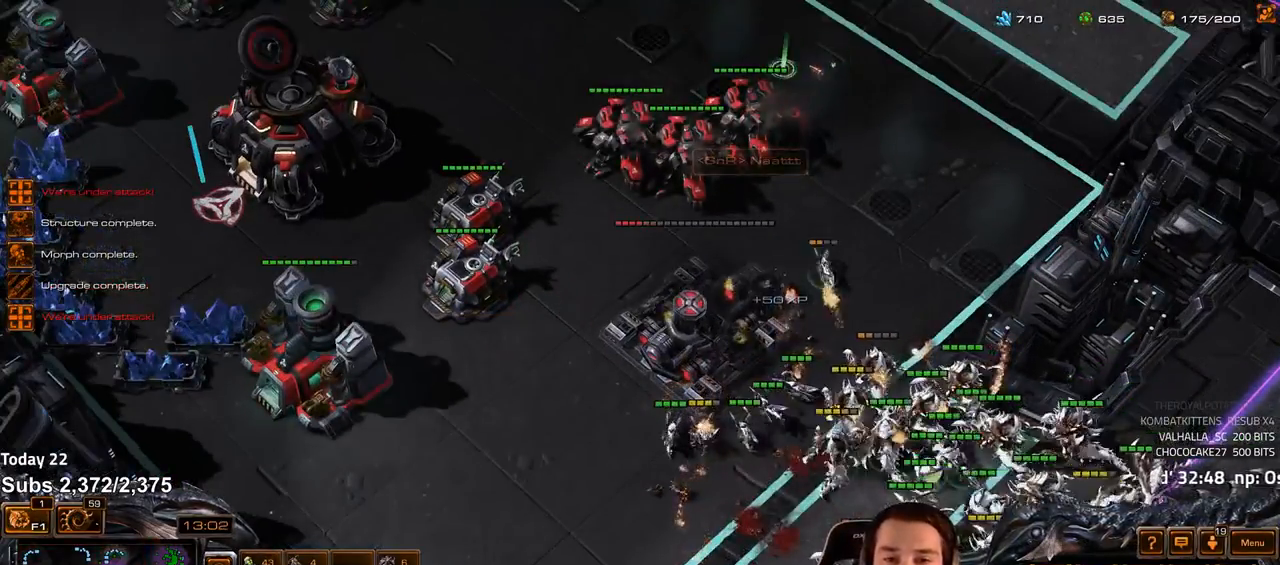
{"keys": [], "events": []}
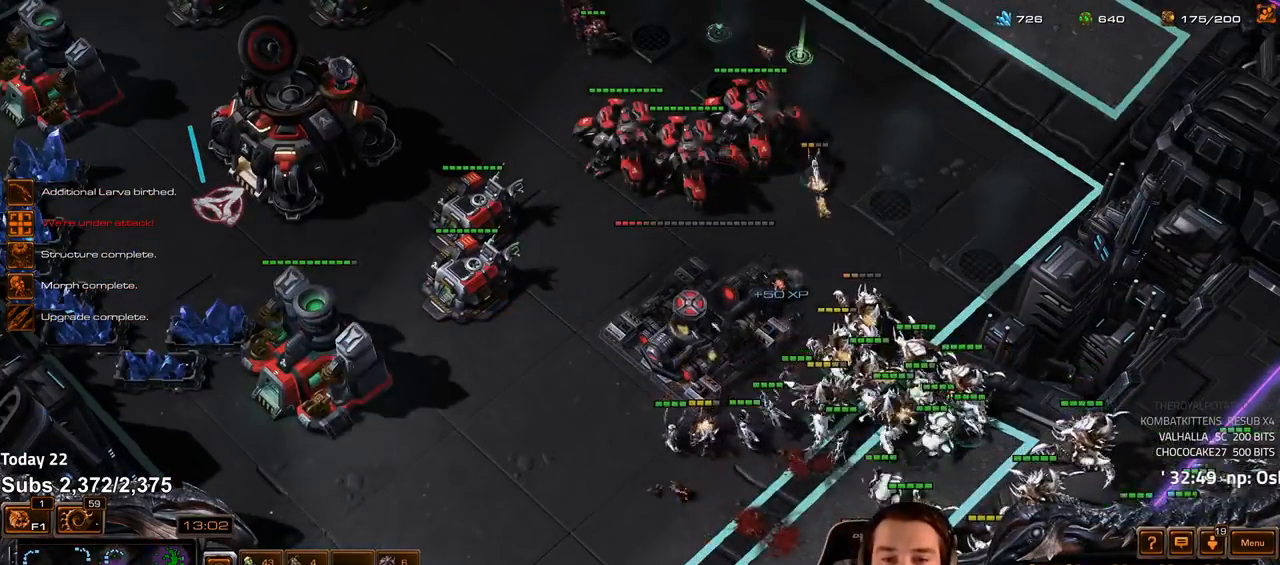
{"keys": [], "events": [[283, "a", "down"], [350, "a", "up"]]}
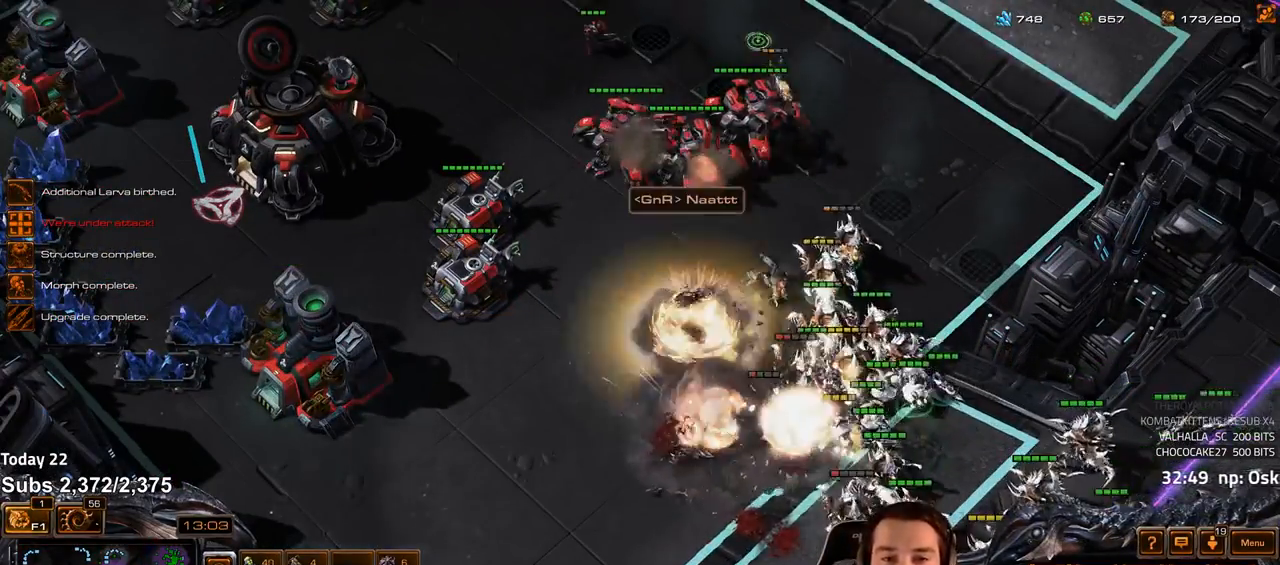
{"keys": [], "events": [[50, "shift", "down"], [83, "a", "down"], [133, "a", "up"], [150, "shift", "up"], [233, "4", "down"], [300, "4", "up"]]}
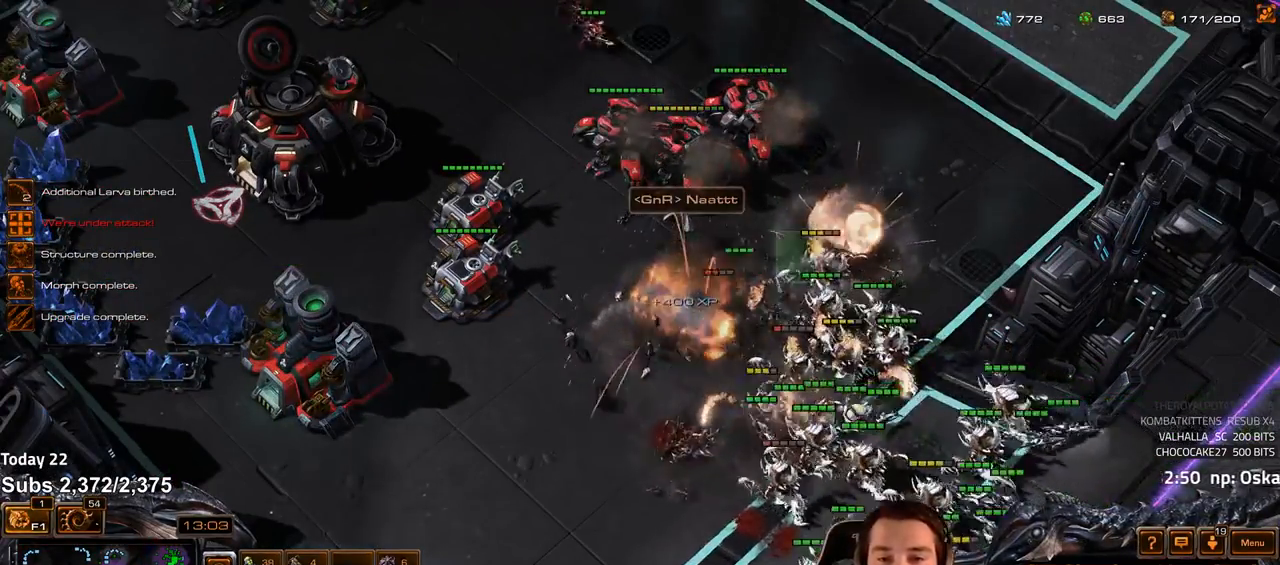
{"keys": [], "events": [[183, "1", "down"], [267, "1", "up"], [400, "a", "down"], [500, "a", "up"]]}
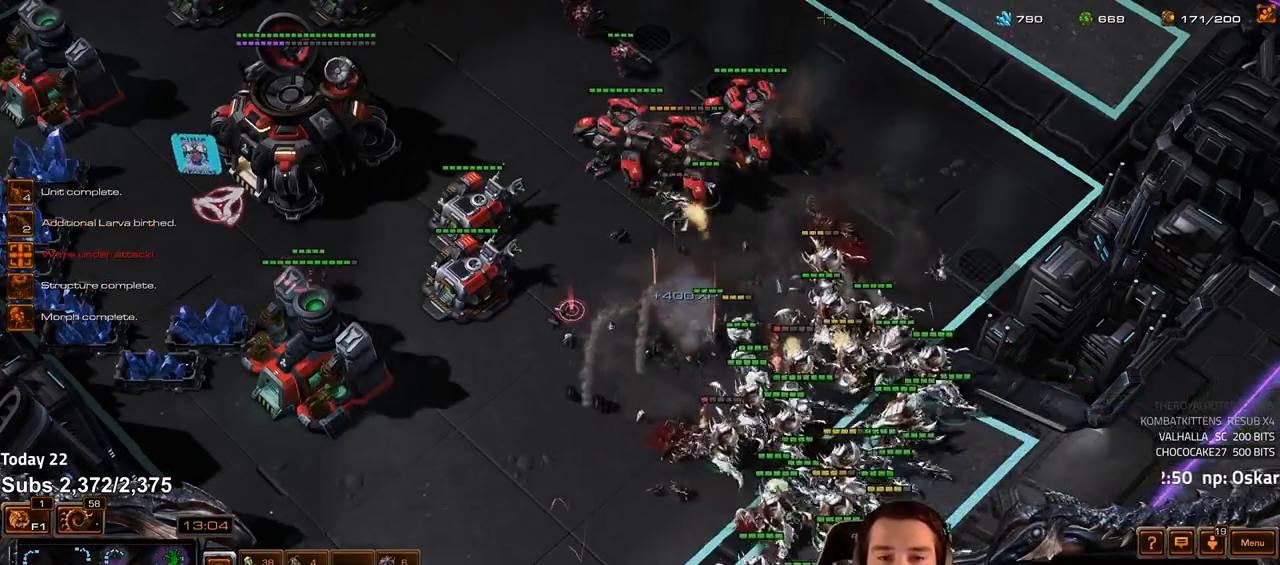
{"keys": [], "events": [[200, "4", "down"], [283, "4", "up"], [333, "s", "down"], [383, "s", "up"]]}
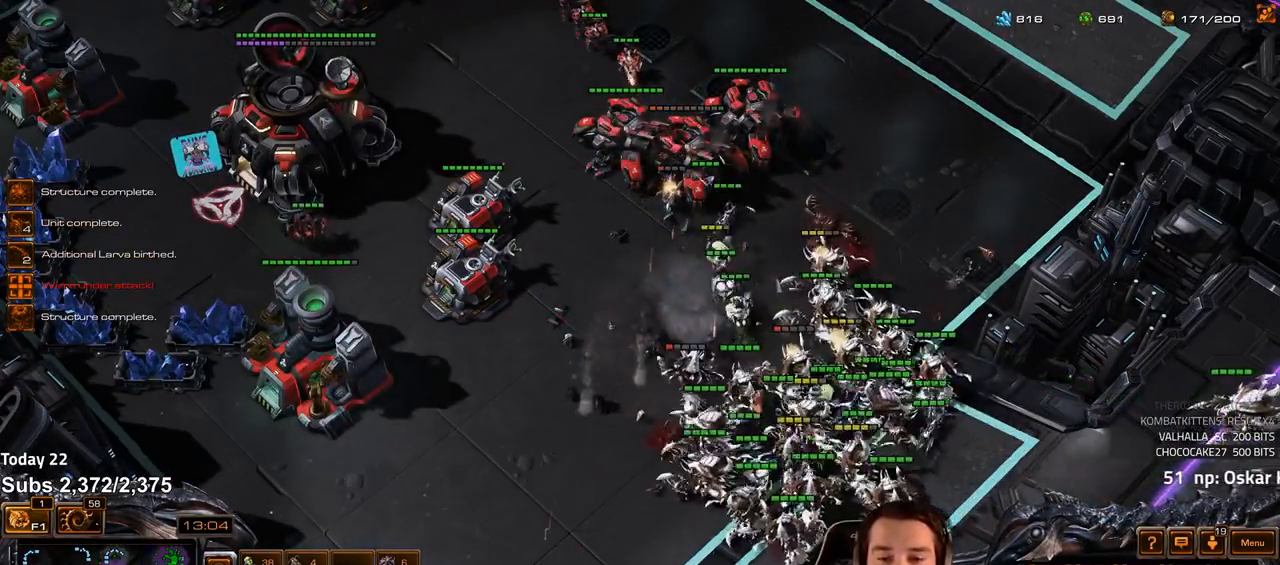
{"keys": [], "events": [[183, "4", "down"], [233, "4", "up"]]}
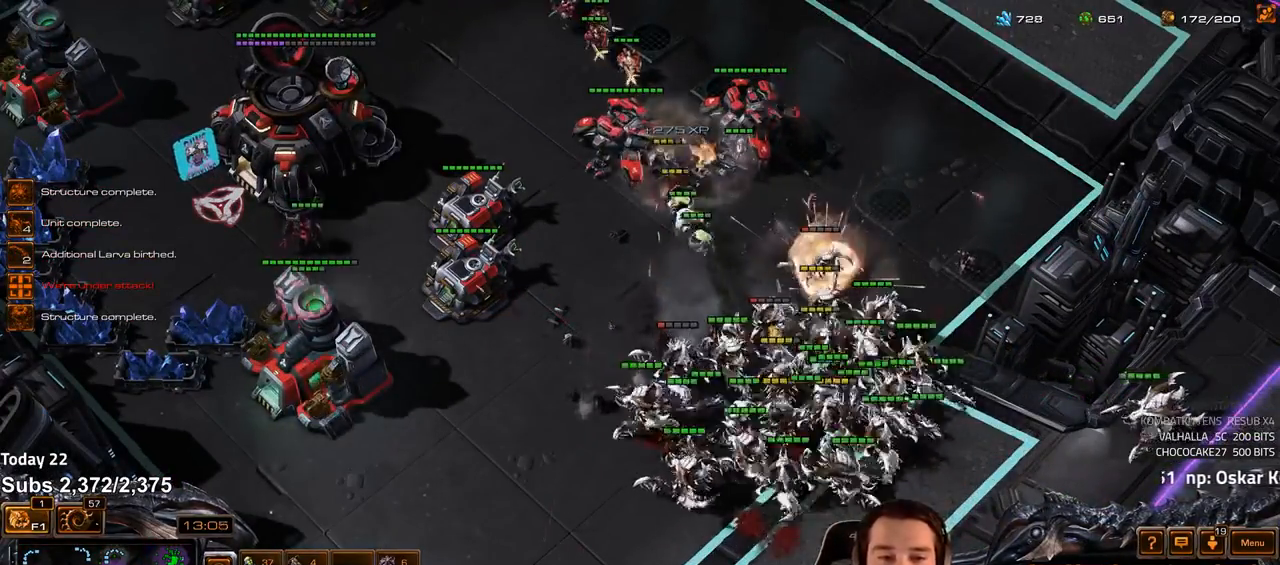
{"keys": [], "events": [[133, "1", "down"], [217, "1", "up"], [317, "a", "down"], [383, "a", "up"]]}
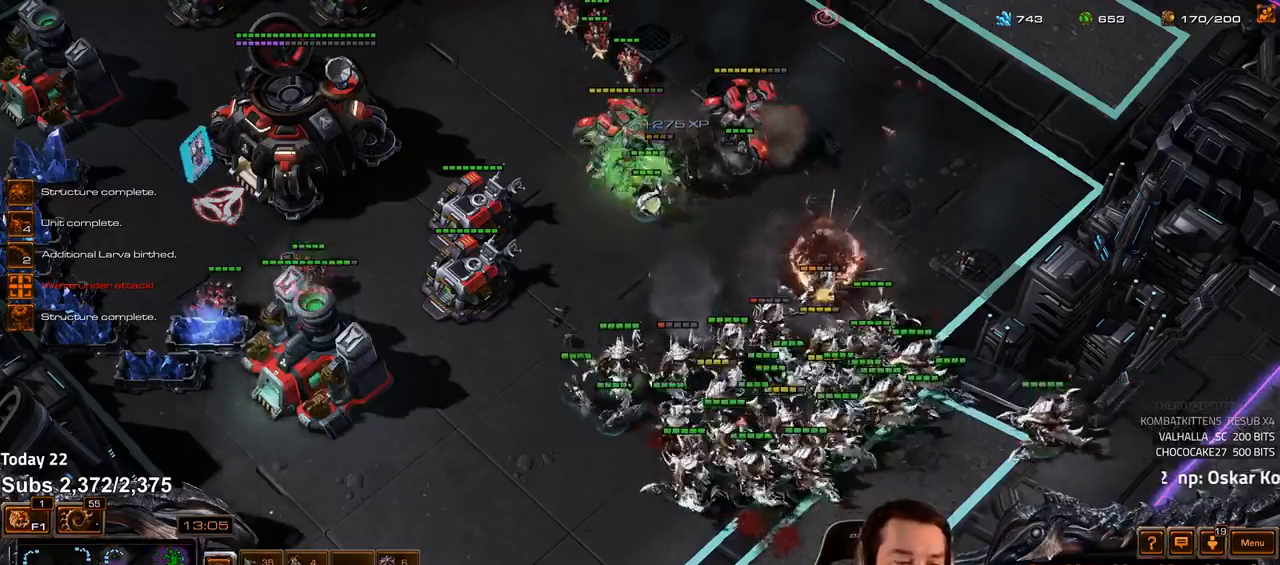
{"keys": [], "events": [[100, "1", "down"], [183, "1", "up"], [283, "a", "down"], [367, "a", "up"]]}
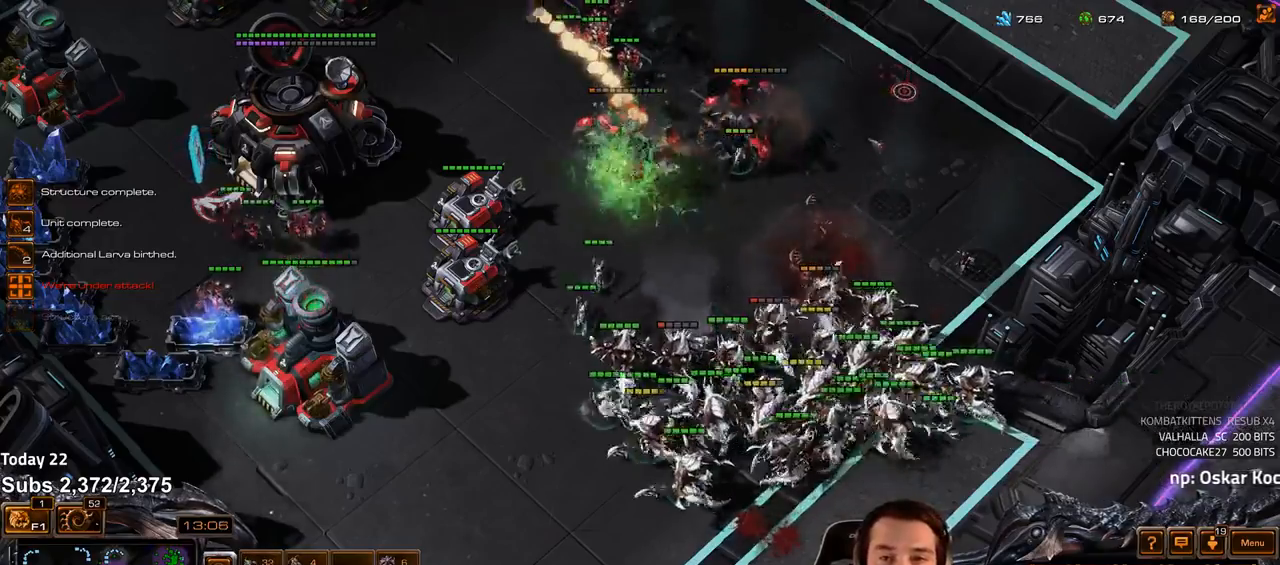
{"keys": [], "events": [[233, "1", "down"], [317, "1", "up"]]}
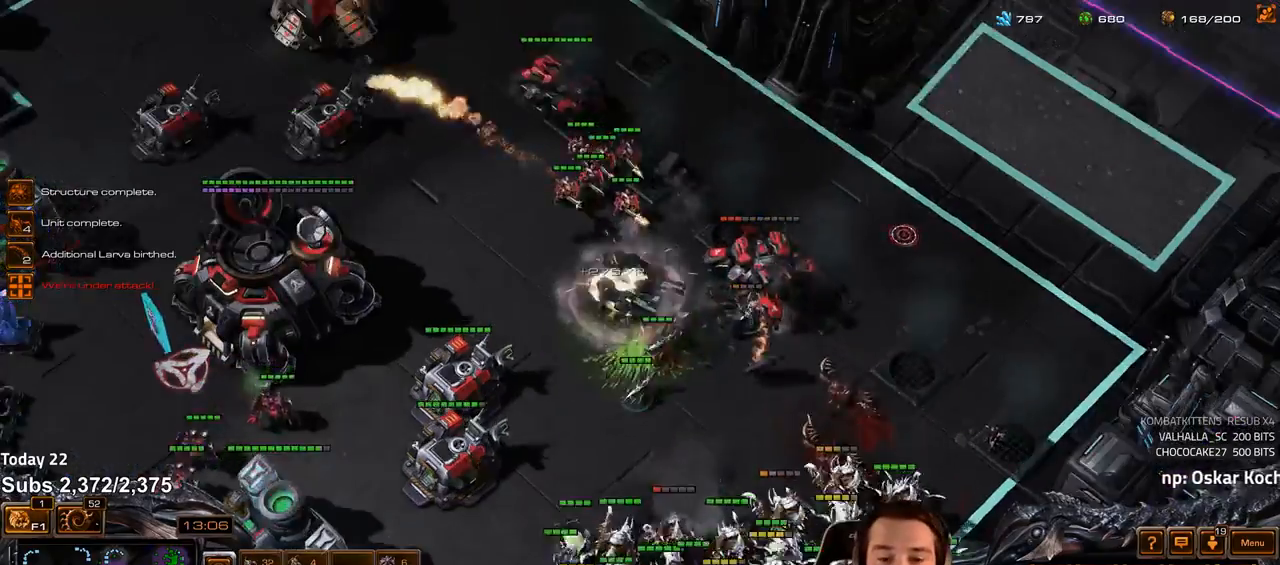
{"keys": ["ctrl"], "events": [[117, "ctrl", "down"]]}
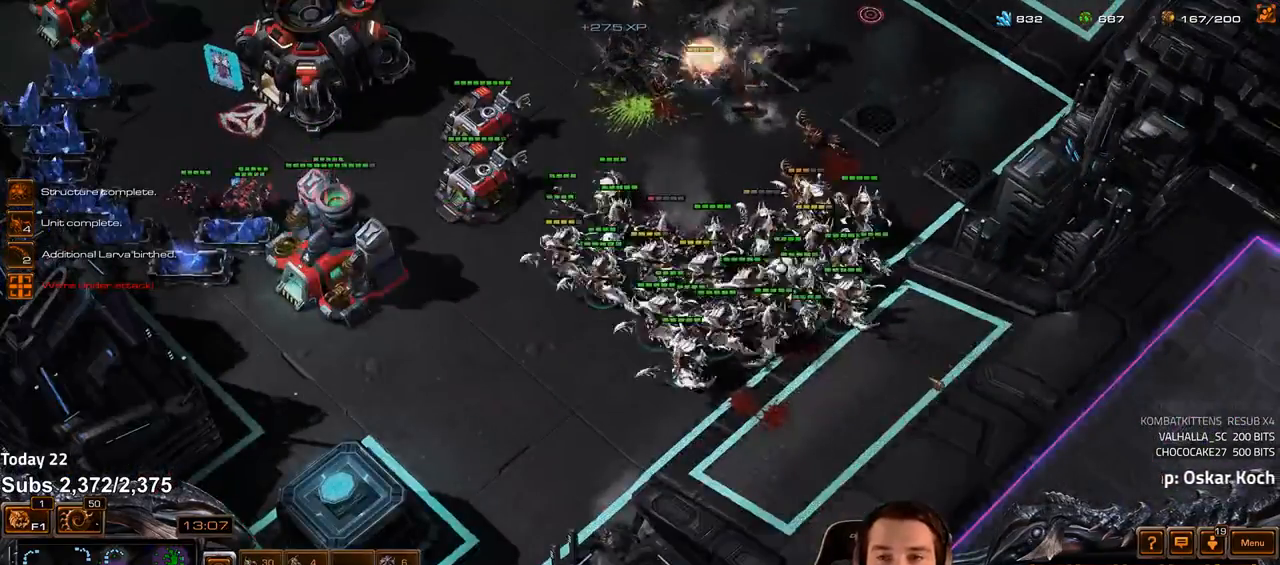
{"keys": ["ctrl"], "events": [[83, "1", "down"], [167, "1", "up"], [233, "1", "down"], [317, "1", "up"], [383, "1", "down"], [467, "1", "up"]]}
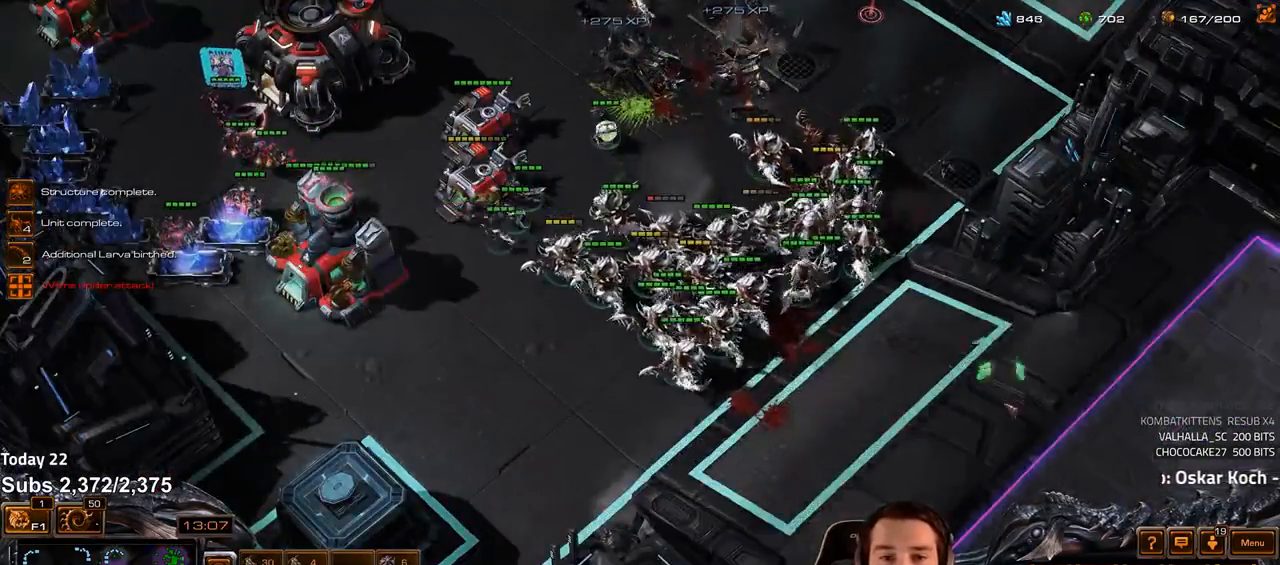
{"keys": [], "events": [[17, "ctrl", "up"]]}
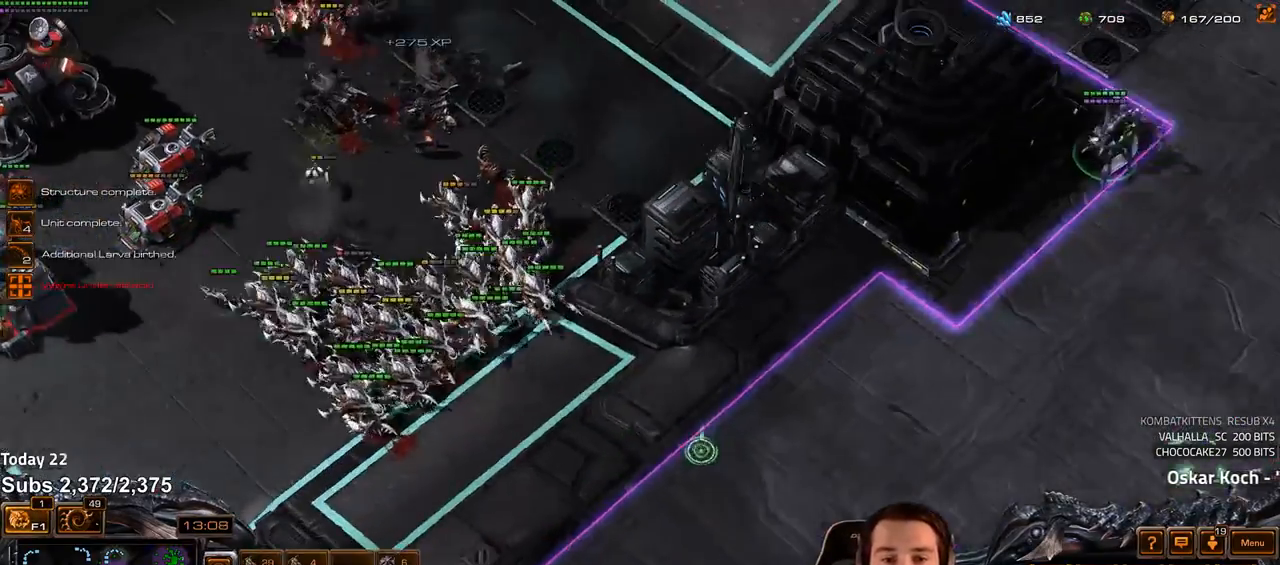
{"keys": [], "events": []}
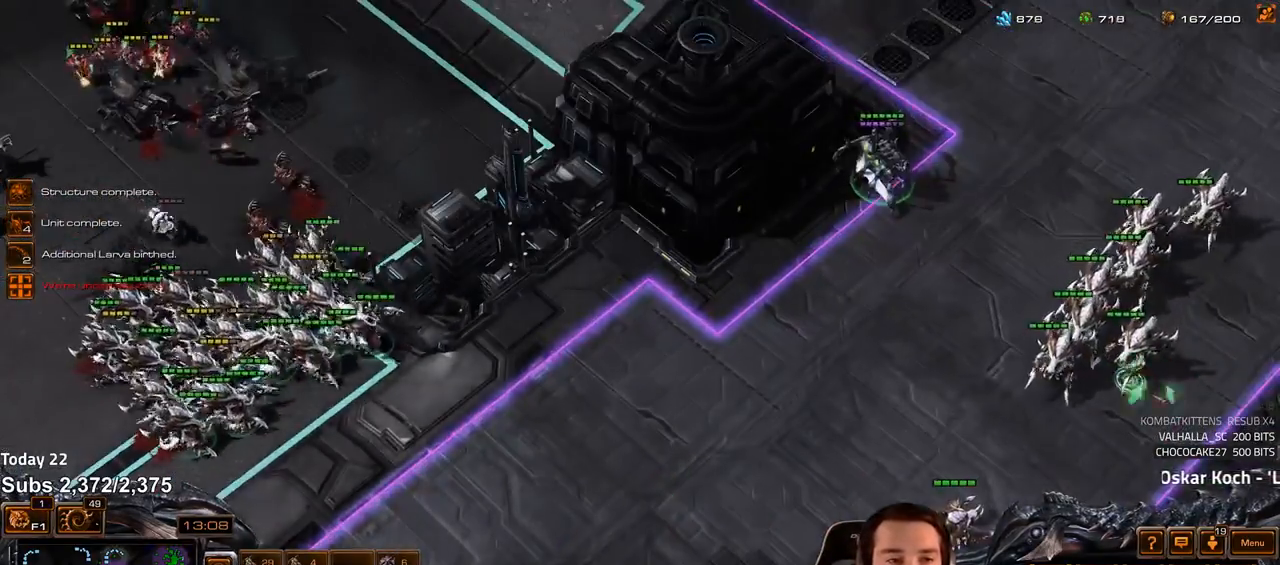
{"keys": [], "events": []}
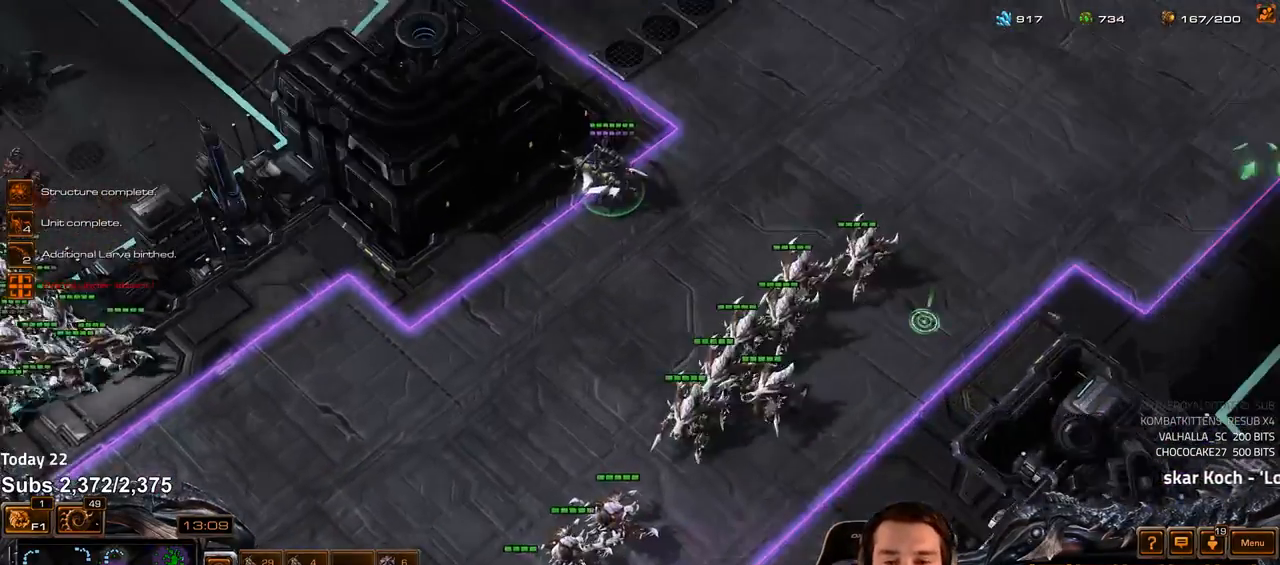
{"keys": ["1", "shift"], "events": [[433, "shift", "down"], [467, "1", "down"]]}
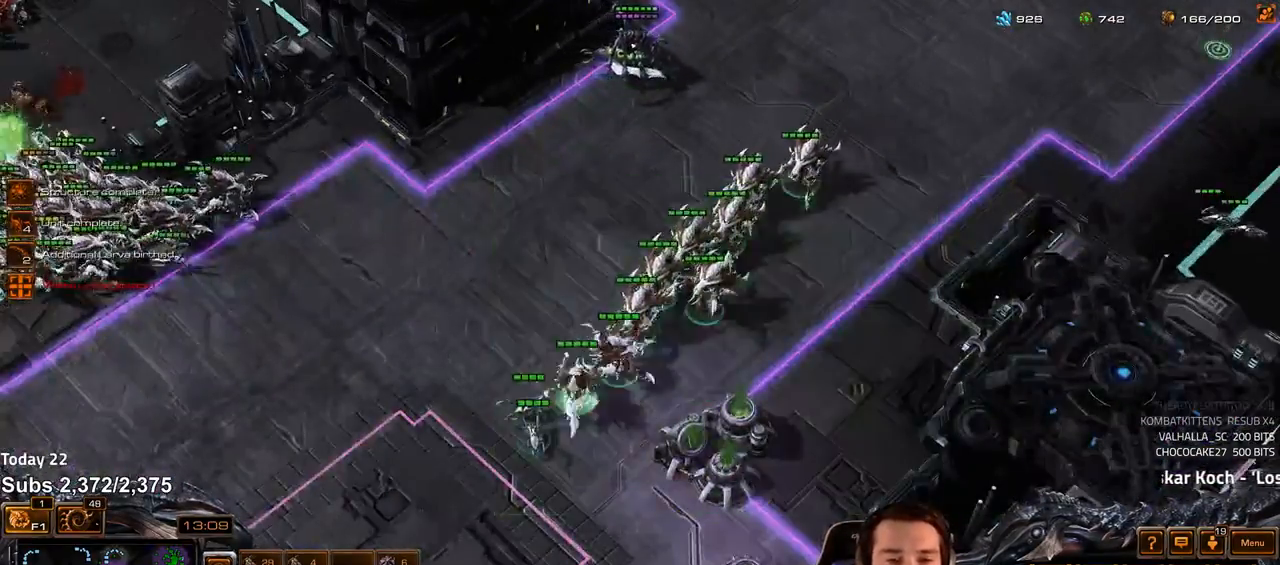
{"keys": [], "events": [[17, "shift", "up"], [33, "1", "up"], [67, "1", "down"], [133, "1", "up"]]}
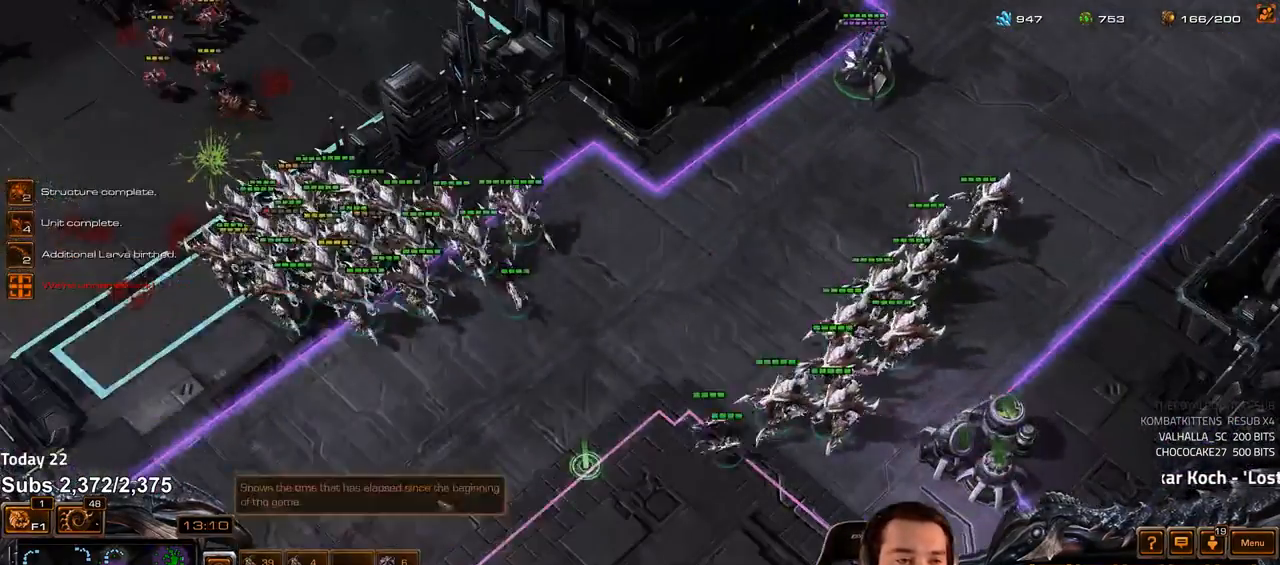
{"keys": [], "events": []}
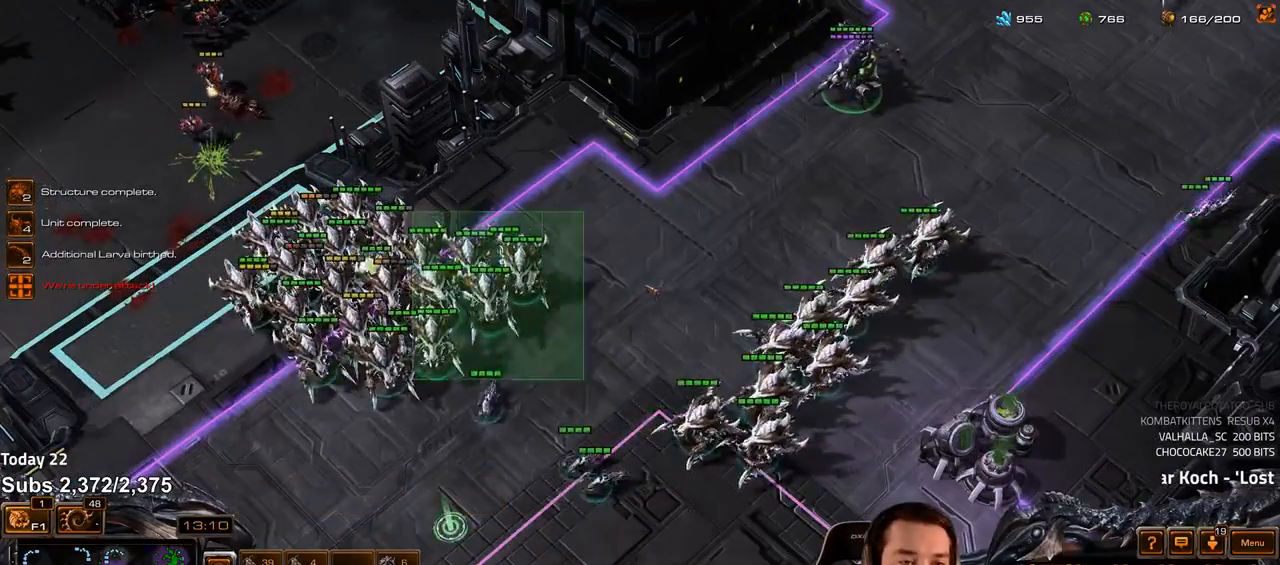
{"keys": ["z"], "events": [[267, "4", "down"], [333, "4", "up"], [367, "s", "down"], [400, "z", "down"], [450, "s", "up"]]}
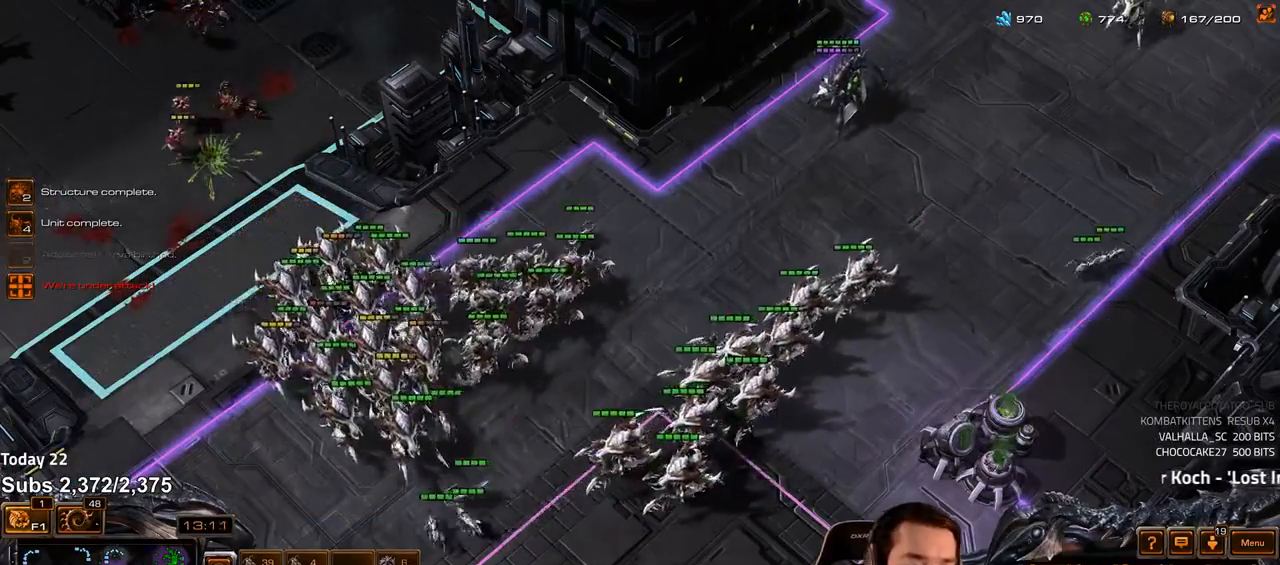
{"keys": ["z"], "events": []}
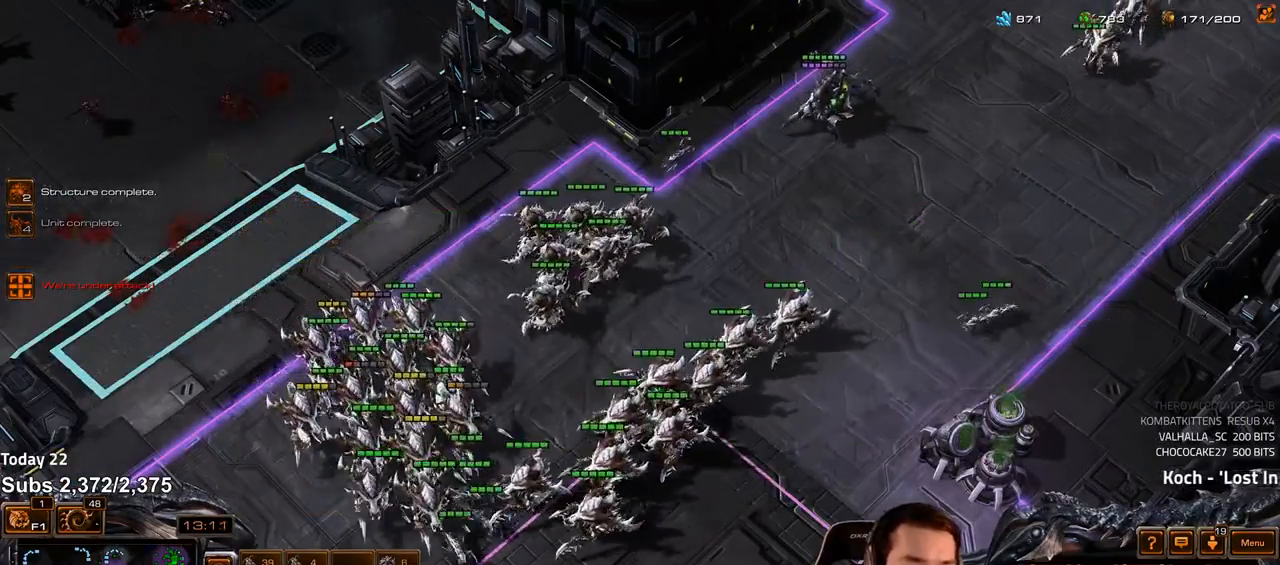
{"keys": ["z"], "events": []}
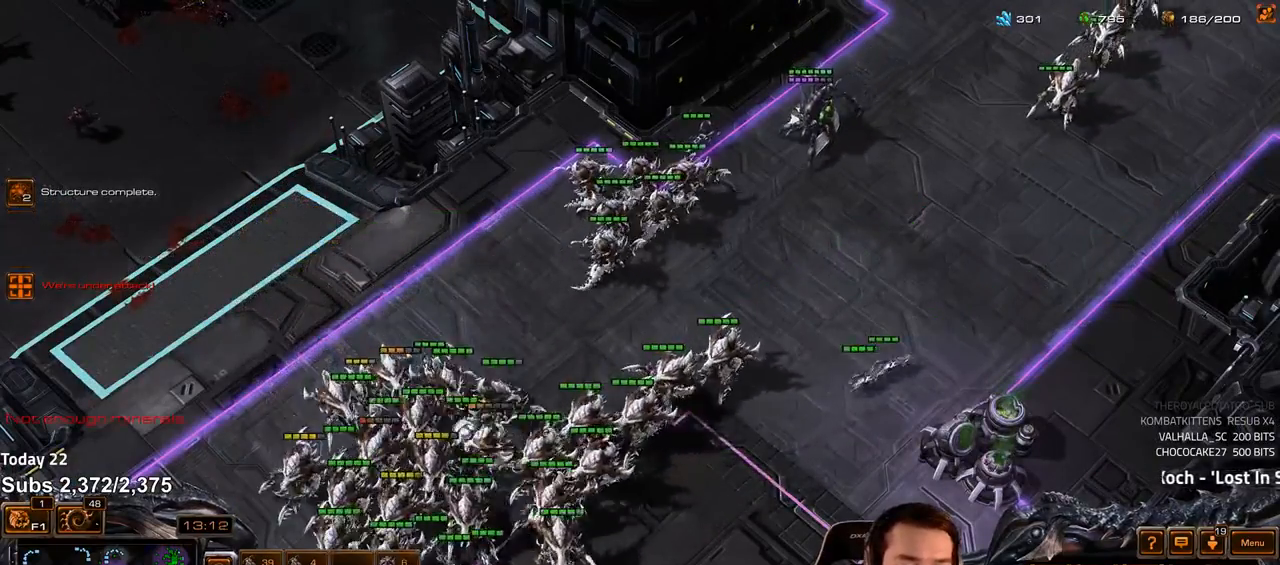
{"keys": ["ctrl"], "events": [[67, "z", "up"], [183, "1", "down"], [283, "1", "up"], [450, "ctrl", "down"]]}
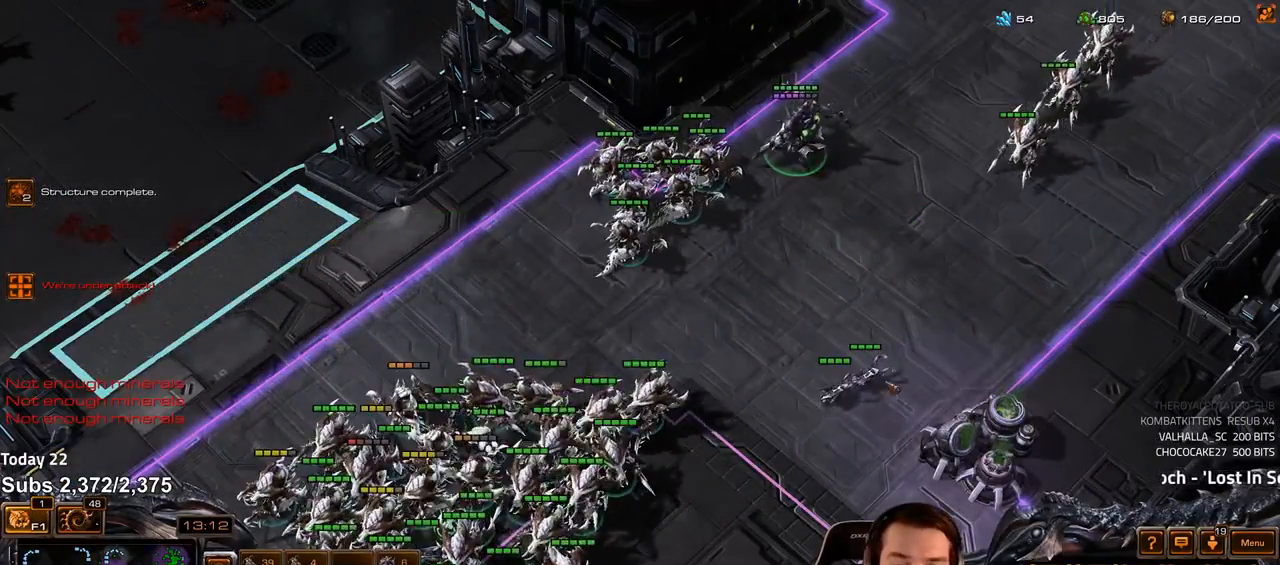
{"keys": ["ctrl"], "events": []}
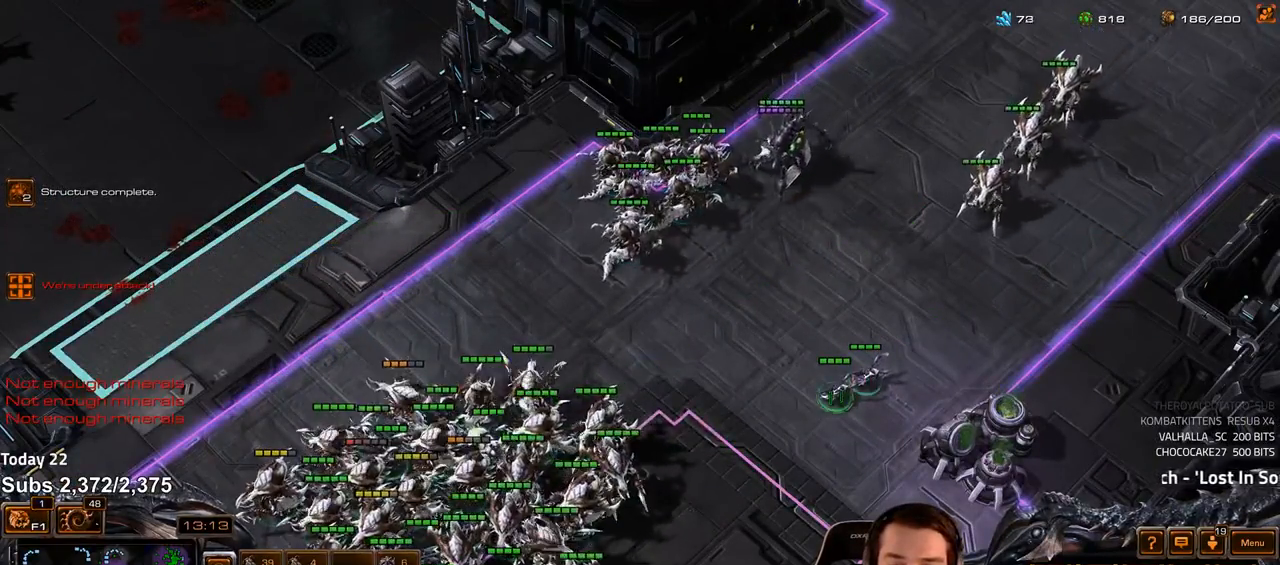
{"keys": ["e"], "events": [[217, "ctrl", "up"], [317, "e", "down"]]}
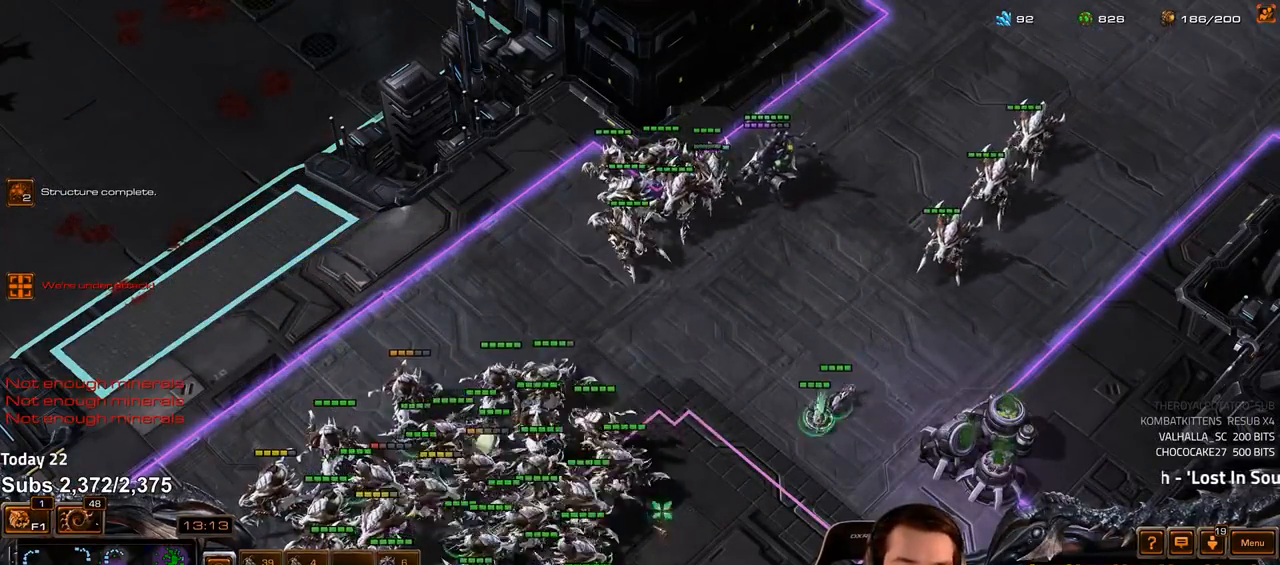
{"keys": ["e"], "events": []}
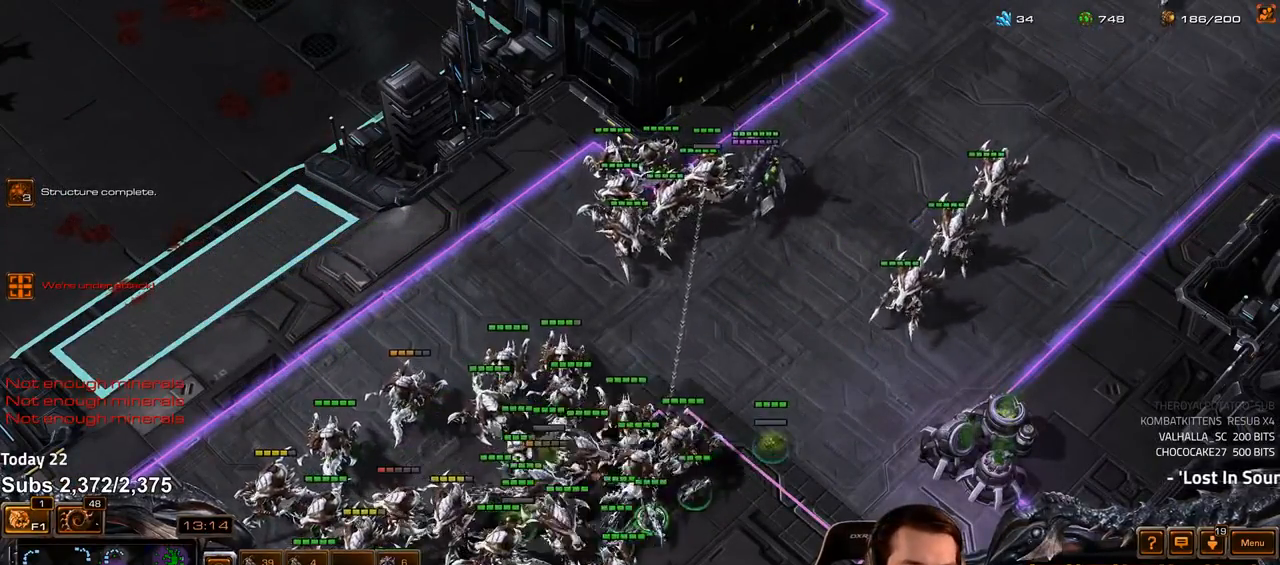
{"keys": [], "events": [[283, "e", "up"]]}
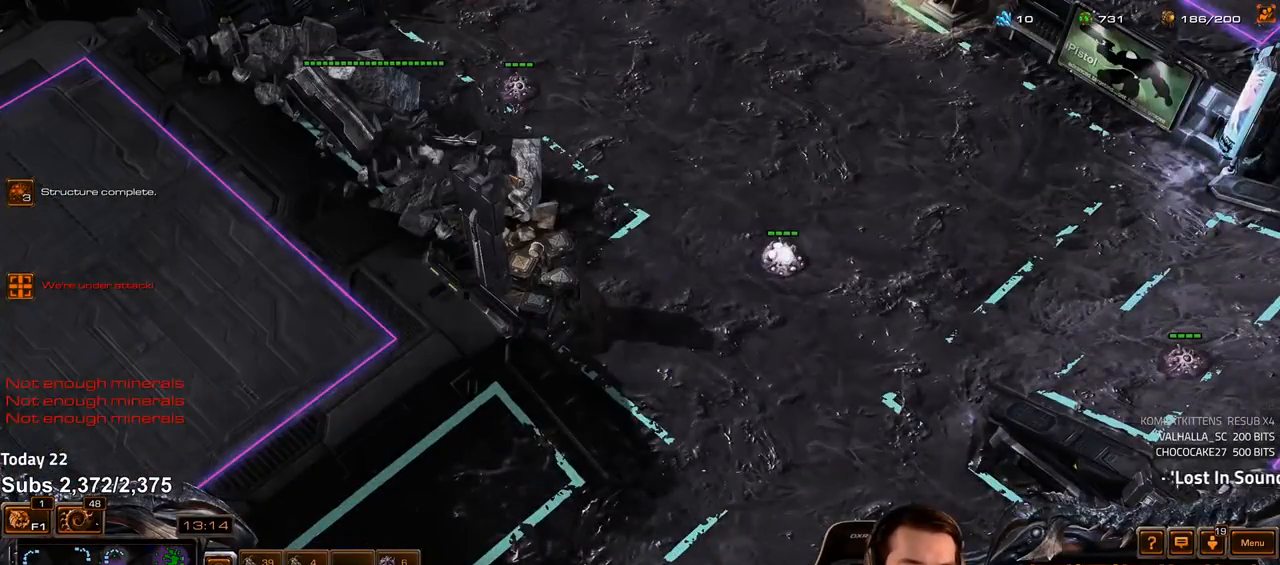
{"keys": [], "events": [[267, "c", "down"], [350, "c", "up"]]}
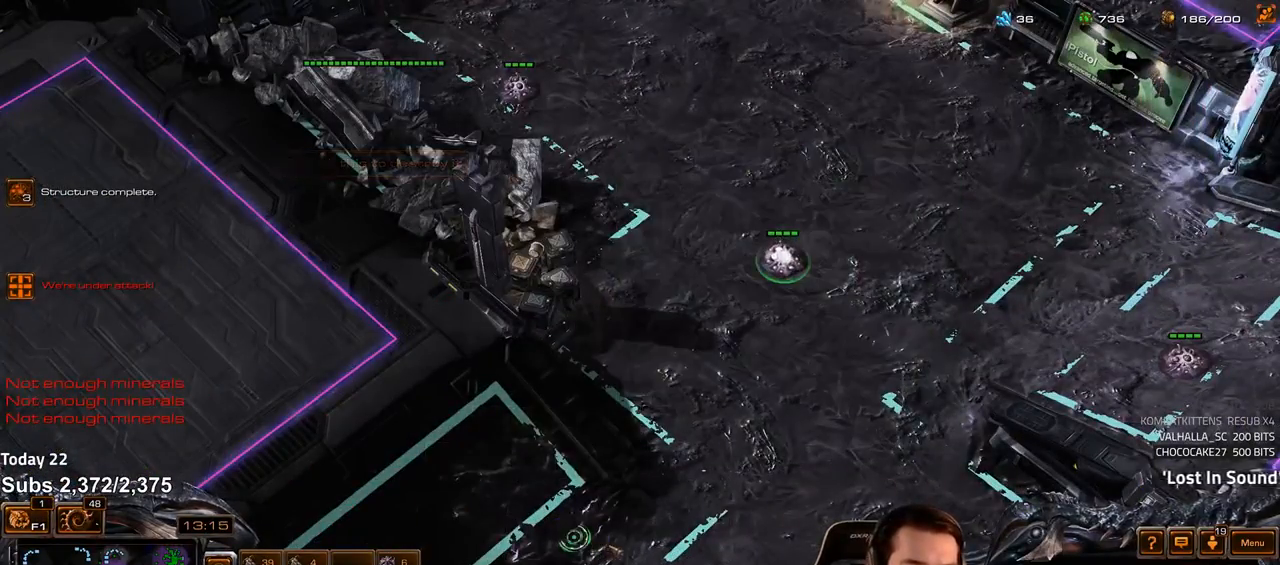
{"keys": [], "events": [[233, "4", "down"], [300, "4", "up"]]}
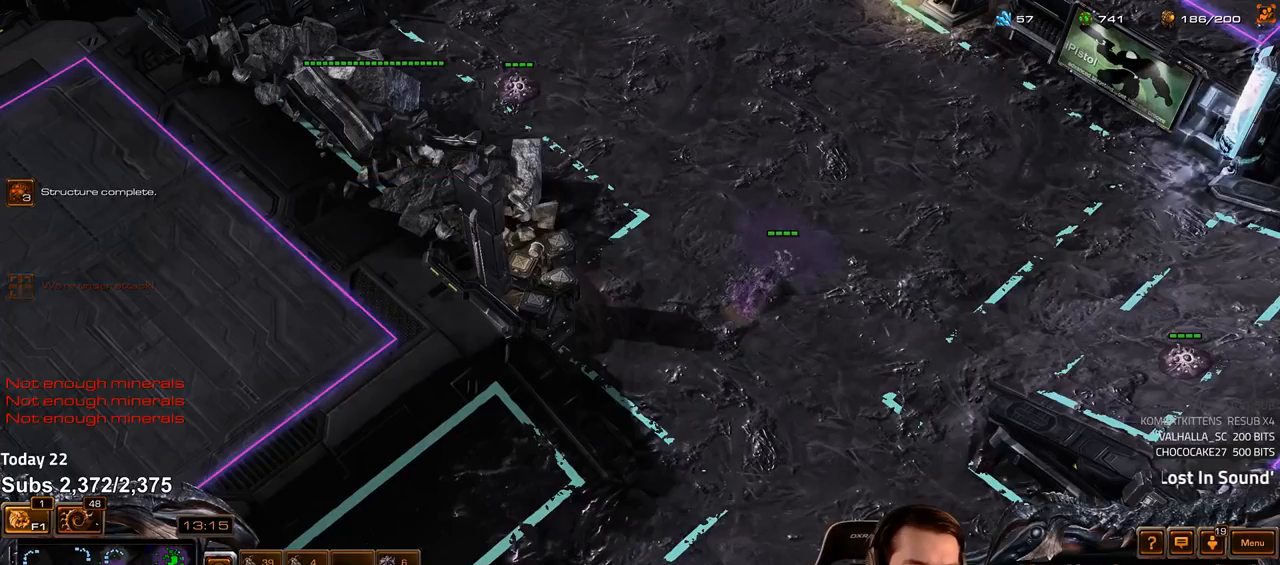
{"keys": ["z"], "events": [[100, "4", "down"], [167, "4", "up"], [200, "s", "down"], [217, "z", "down"], [267, "s", "up"], [283, "z", "up"], [350, "z", "down"], [433, "z", "up"], [500, "z", "down"]]}